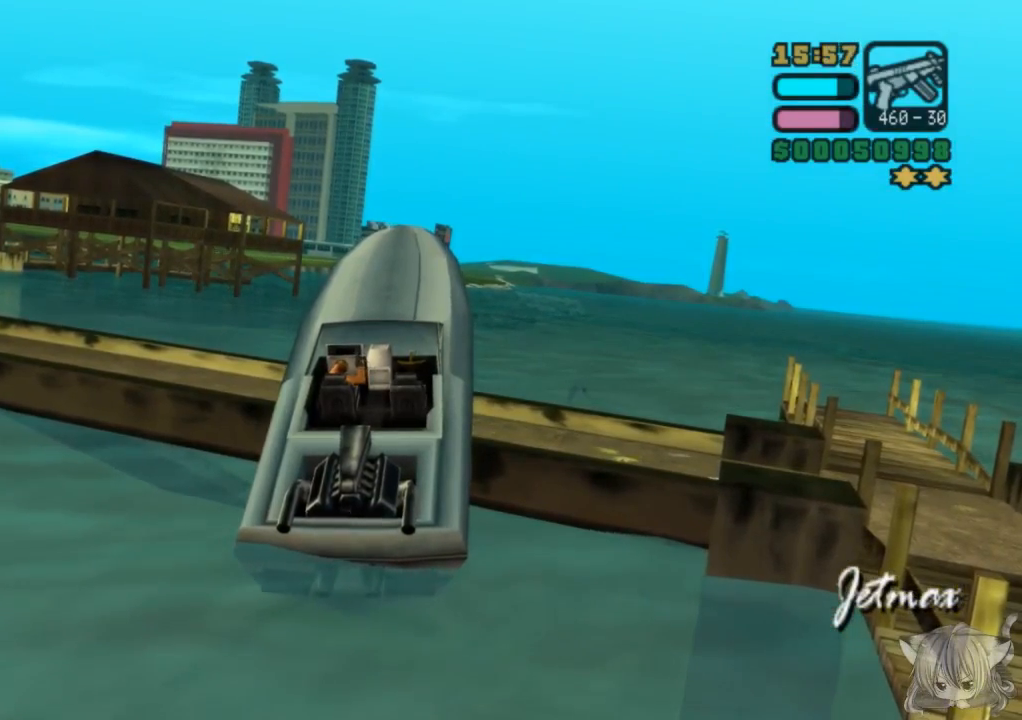
Gameplay with a controller (arcade stick); each line is a JSON object with the inputs held at the frame after it. "events" lists button and stick changes between this image and that frame as [ms after this image, input, new state], when the widget could be followed in between. Not read: L3 R3.
{"buttons": ["SQUARE"], "left_stick": "center", "events": [[17, "CROSS", "up"], [17, "SQUARE", "down"], [50, "left_stick", "up"], [117, "CROSS", "down"], [150, "left_stick", "down"], [233, "SQUARE", "up"], [250, "CROSS", "up"], [250, "SQUARE", "down"], [250, "left_stick", "center"]]}
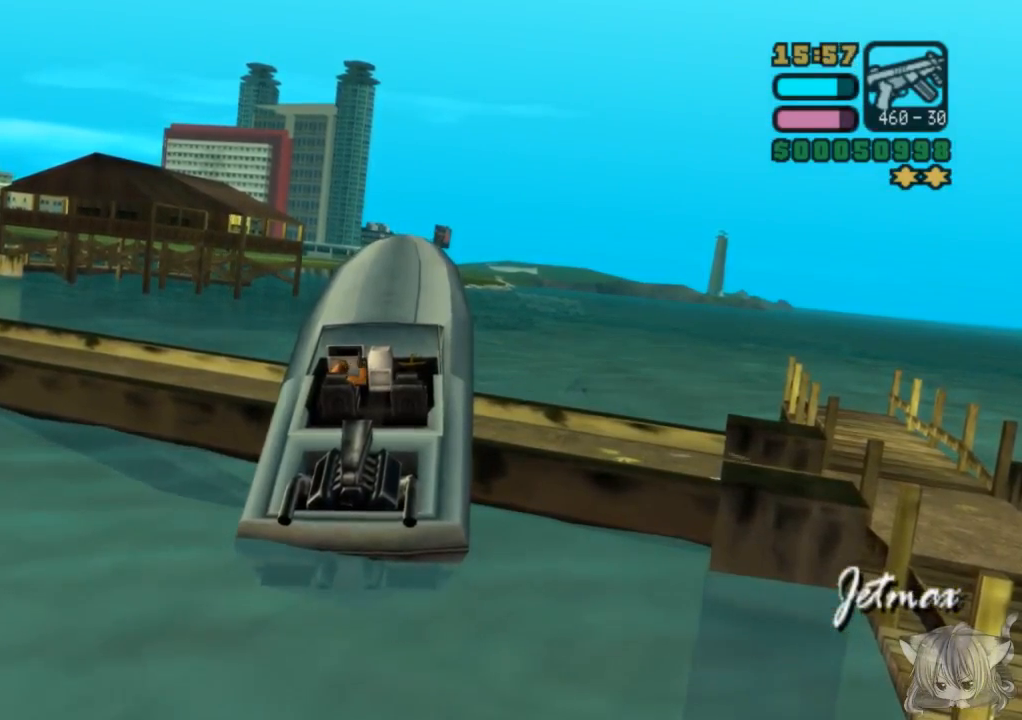
{"buttons": ["TRIANGLE"], "left_stick": "center", "events": [[17, "left_stick", "down-right"], [67, "left_stick", "center"], [117, "TRIANGLE", "down"], [183, "SQUARE", "up"], [283, "TRIANGLE", "up"], [417, "SQUARE", "down"], [417, "TRIANGLE", "down"], [483, "SQUARE", "up"]]}
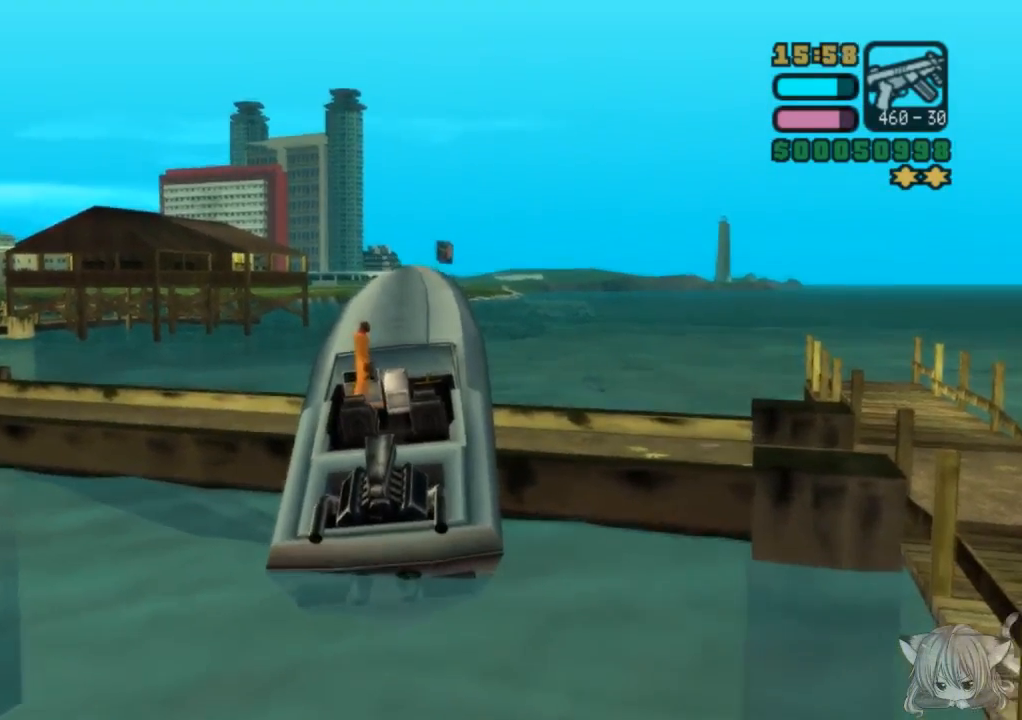
{"buttons": ["SQUARE"], "left_stick": "center", "events": [[83, "TRIANGLE", "up"], [217, "left_stick", "left"], [317, "SQUARE", "down"], [417, "left_stick", "center"]]}
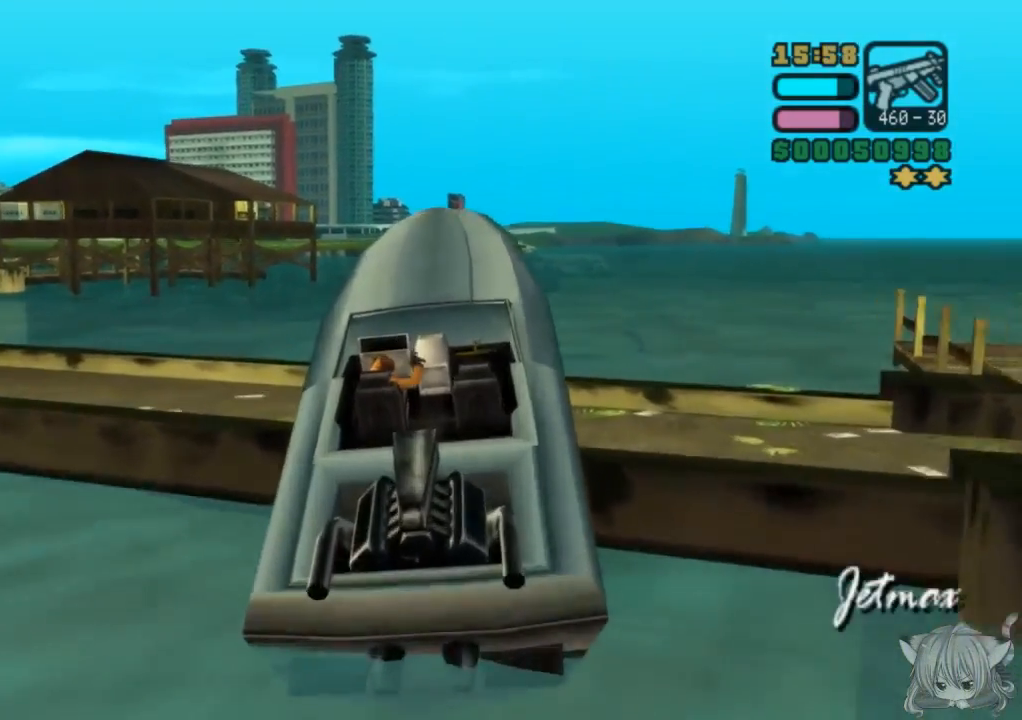
{"buttons": ["CROSS"], "left_stick": "down-right", "events": [[67, "left_stick", "left"], [267, "CROSS", "down"], [317, "left_stick", "down"], [367, "left_stick", "down-right"], [383, "SQUARE", "up"]]}
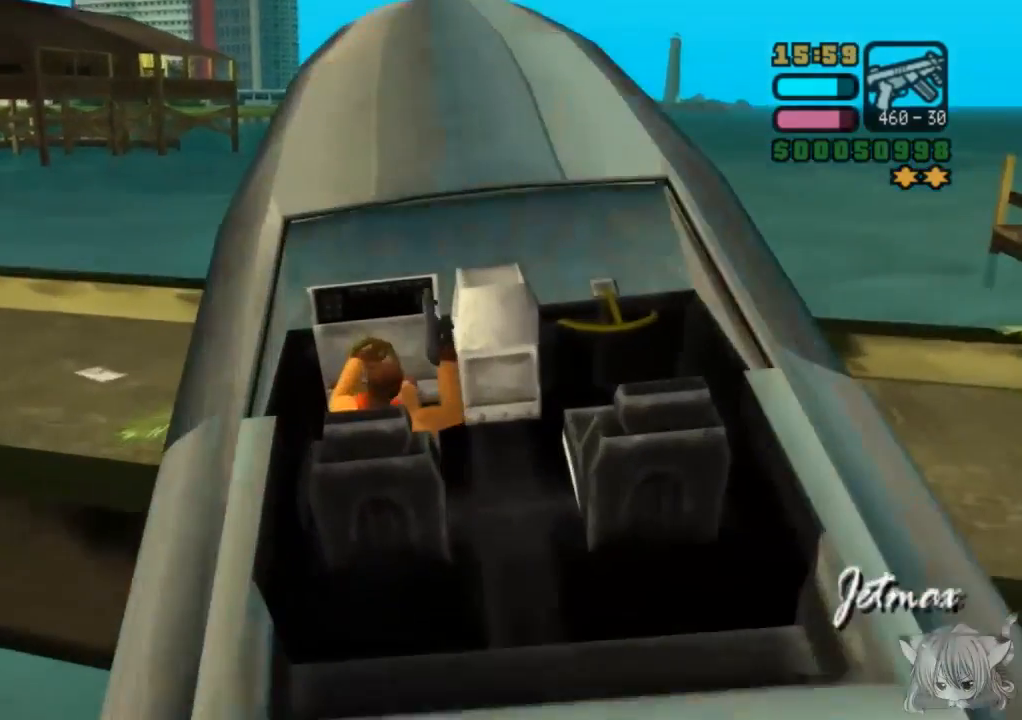
{"buttons": ["CROSS"], "left_stick": "down-right", "events": []}
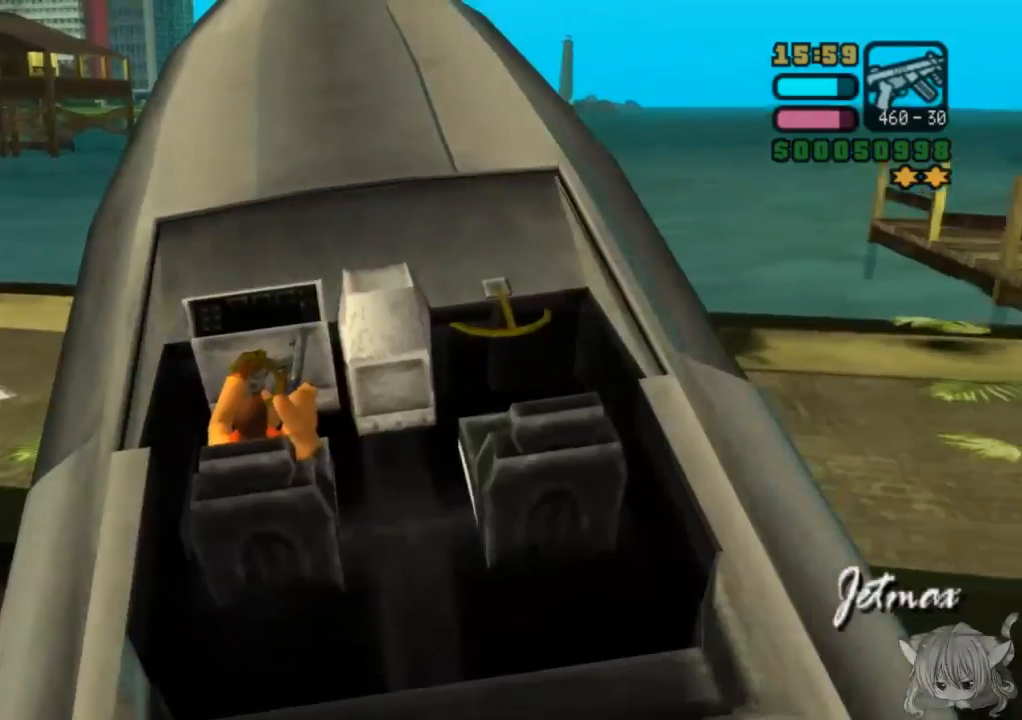
{"buttons": ["CROSS"], "left_stick": "left", "events": [[167, "left_stick", "center"], [250, "left_stick", "left"]]}
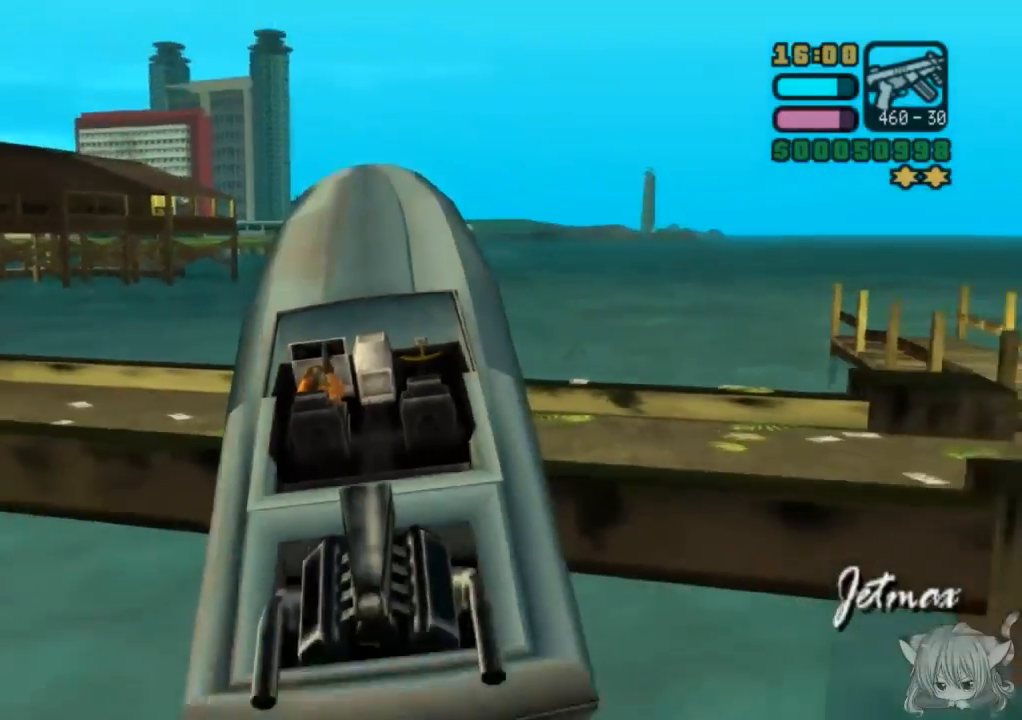
{"buttons": [], "left_stick": "left", "events": [[133, "CROSS", "up"]]}
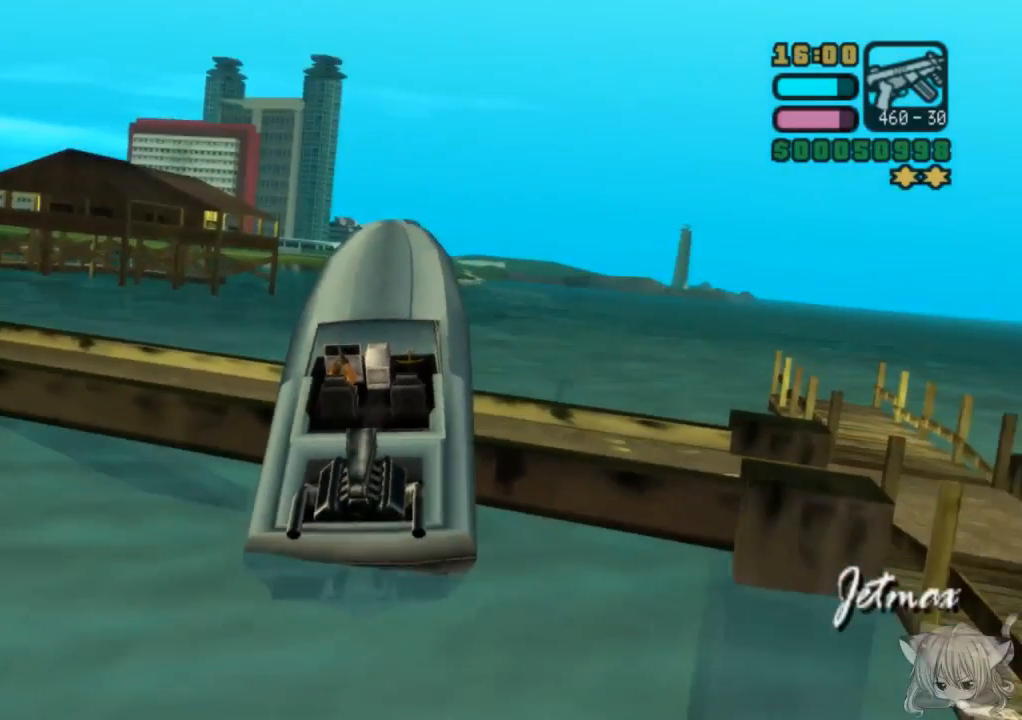
{"buttons": [], "left_stick": "left", "events": []}
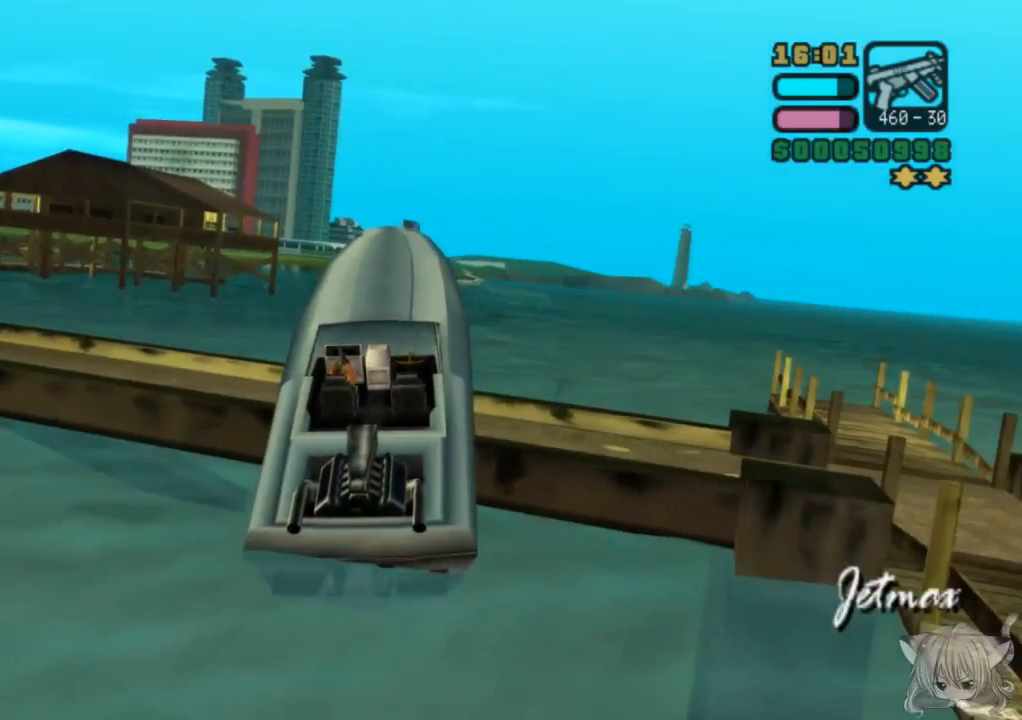
{"buttons": [], "left_stick": "center", "events": [[50, "CROSS", "down"], [300, "left_stick", "center"], [367, "CROSS", "up"]]}
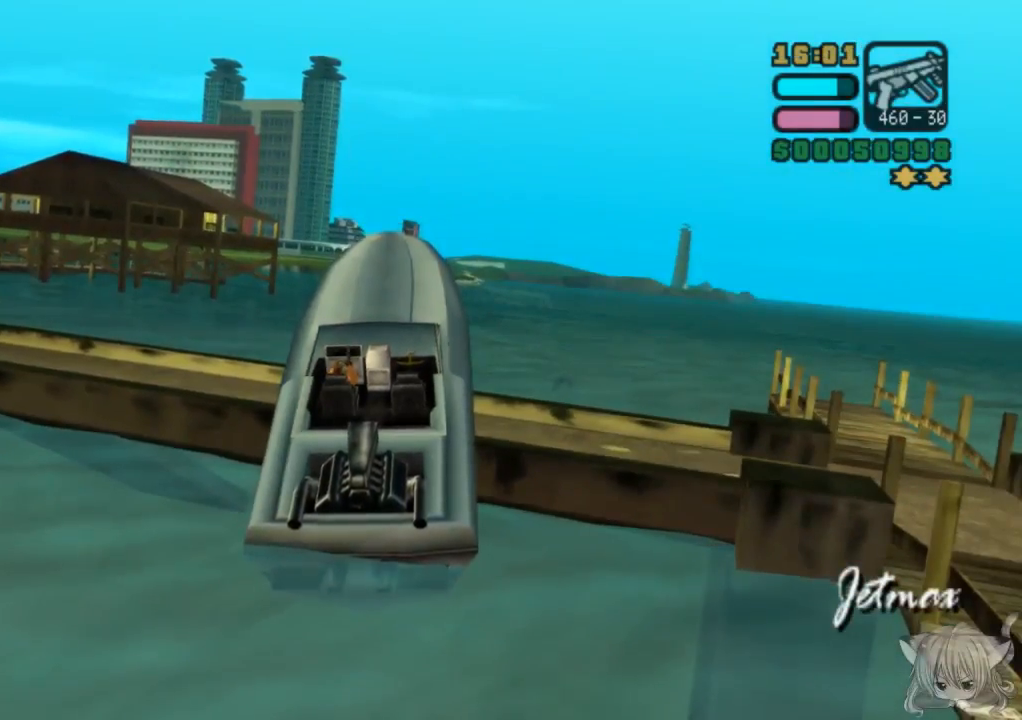
{"buttons": [], "left_stick": "center", "events": [[150, "TRIANGLE", "down"], [217, "TRIANGLE", "up"]]}
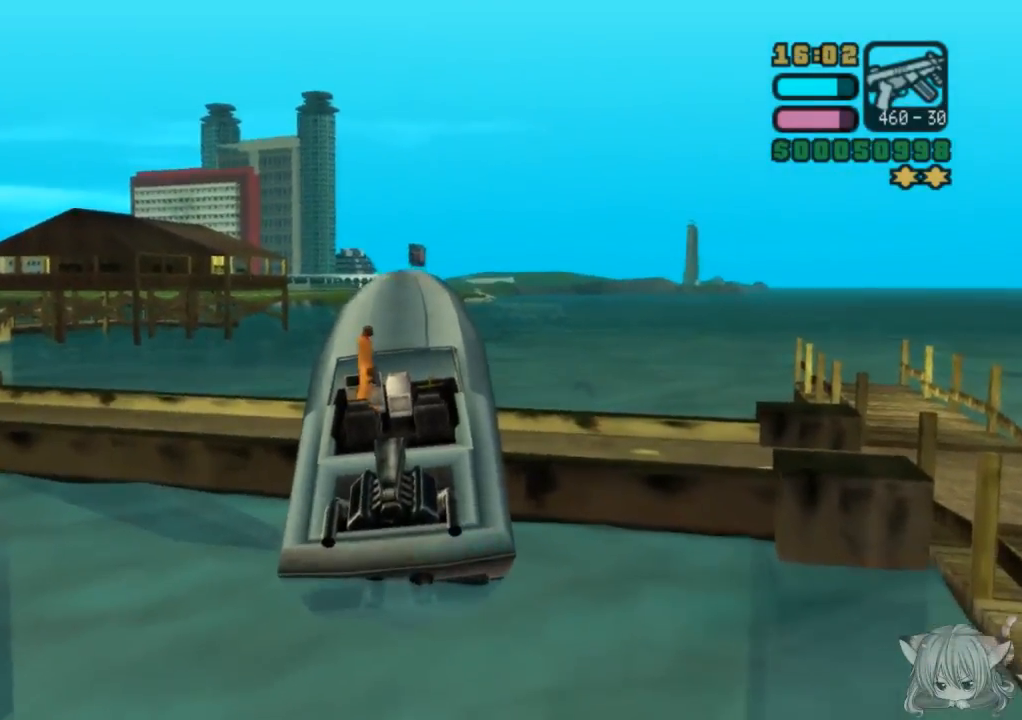
{"buttons": [], "left_stick": "up-right", "events": [[50, "left_stick", "right"], [300, "left_stick", "up-right"]]}
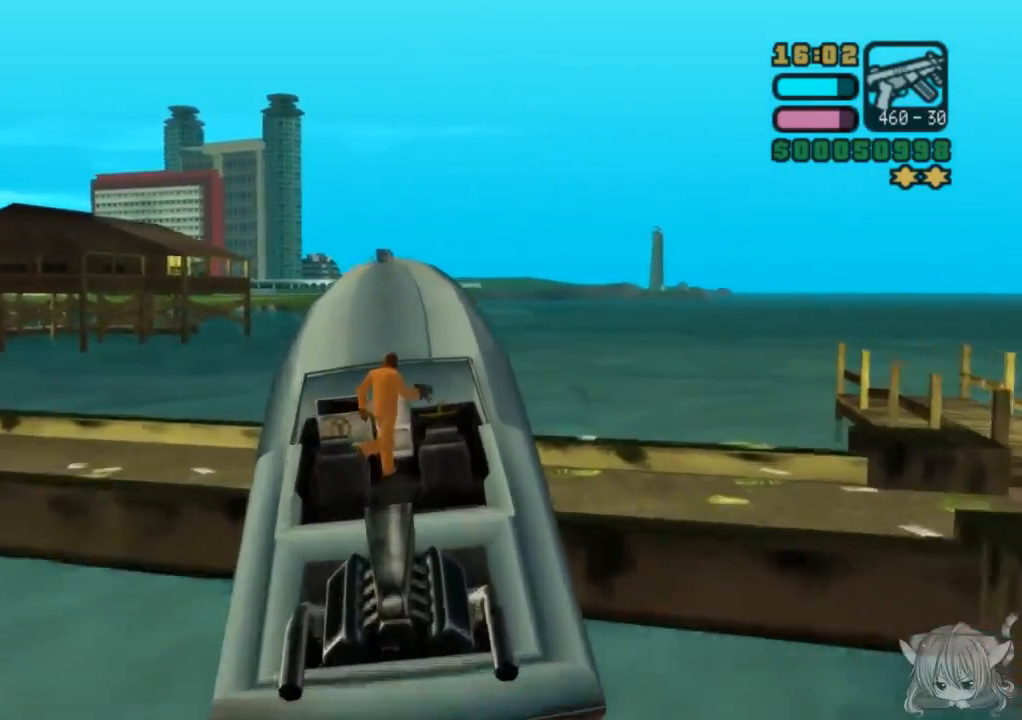
{"buttons": [], "left_stick": "up-right", "events": []}
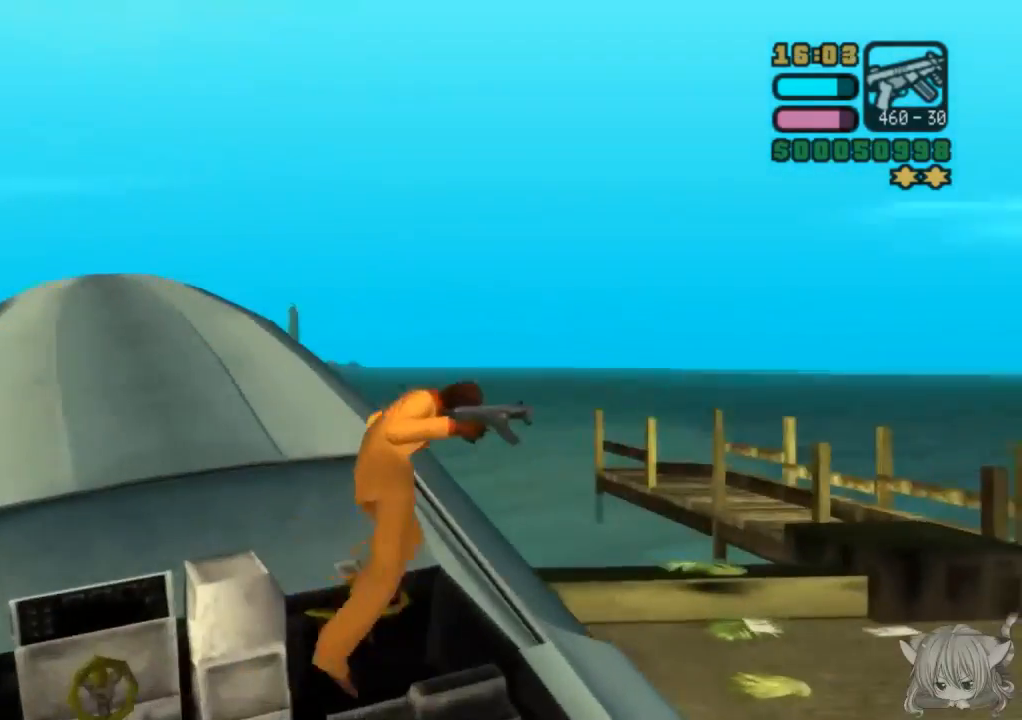
{"buttons": [], "left_stick": "up-right"}
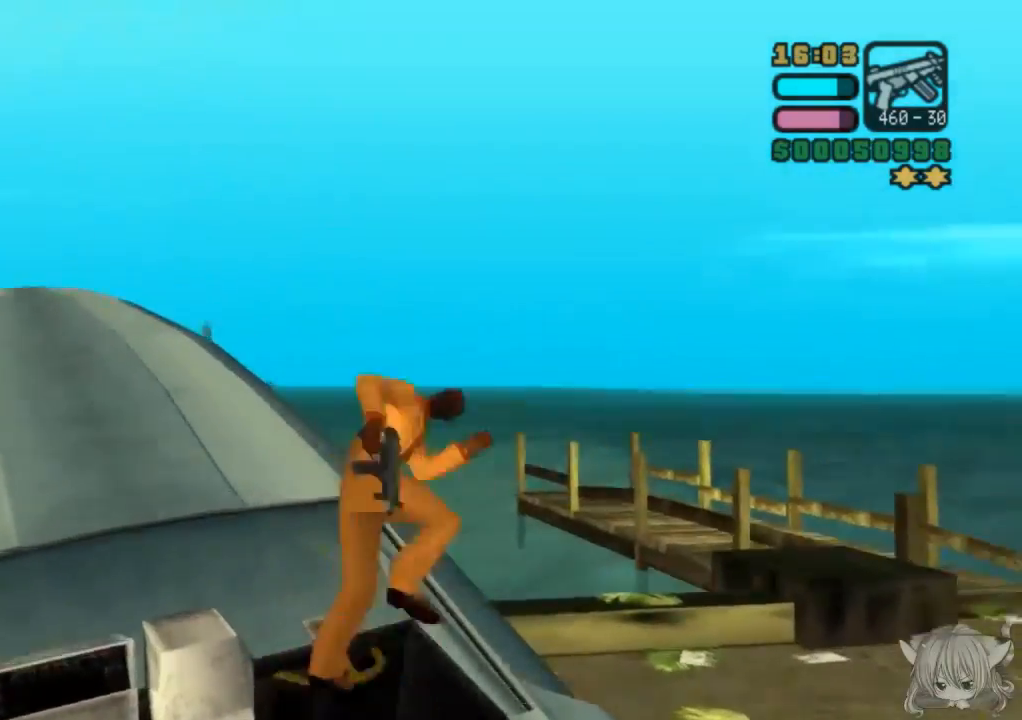
{"buttons": [], "left_stick": "up", "events": [[217, "left_stick", "up"]]}
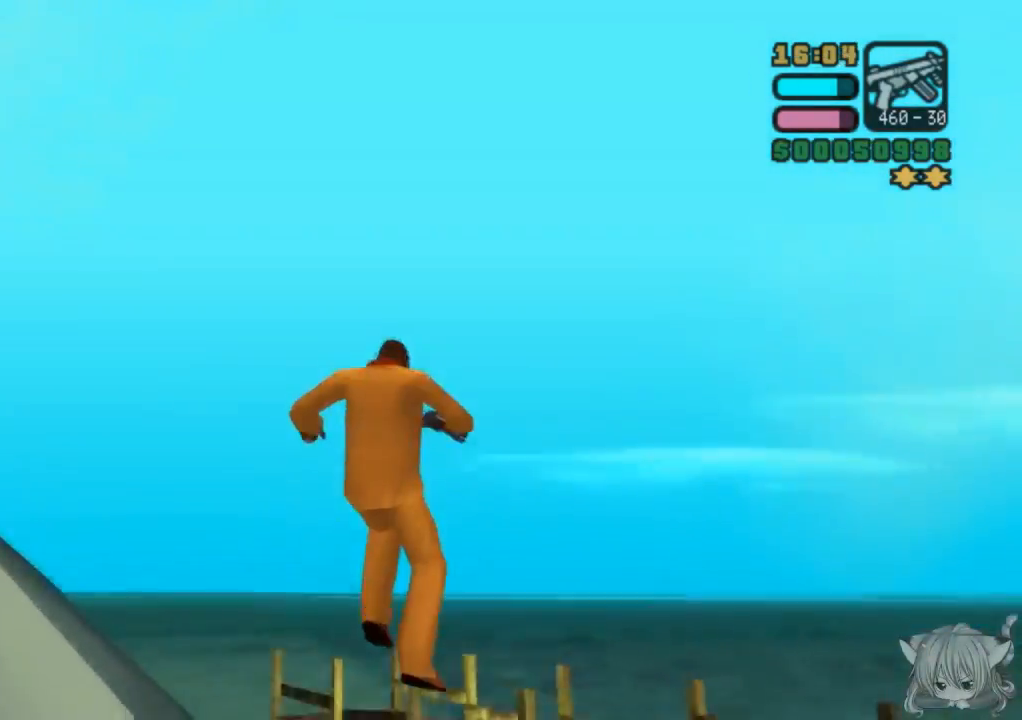
{"buttons": [], "left_stick": "center", "events": [[17, "left_stick", "center"]]}
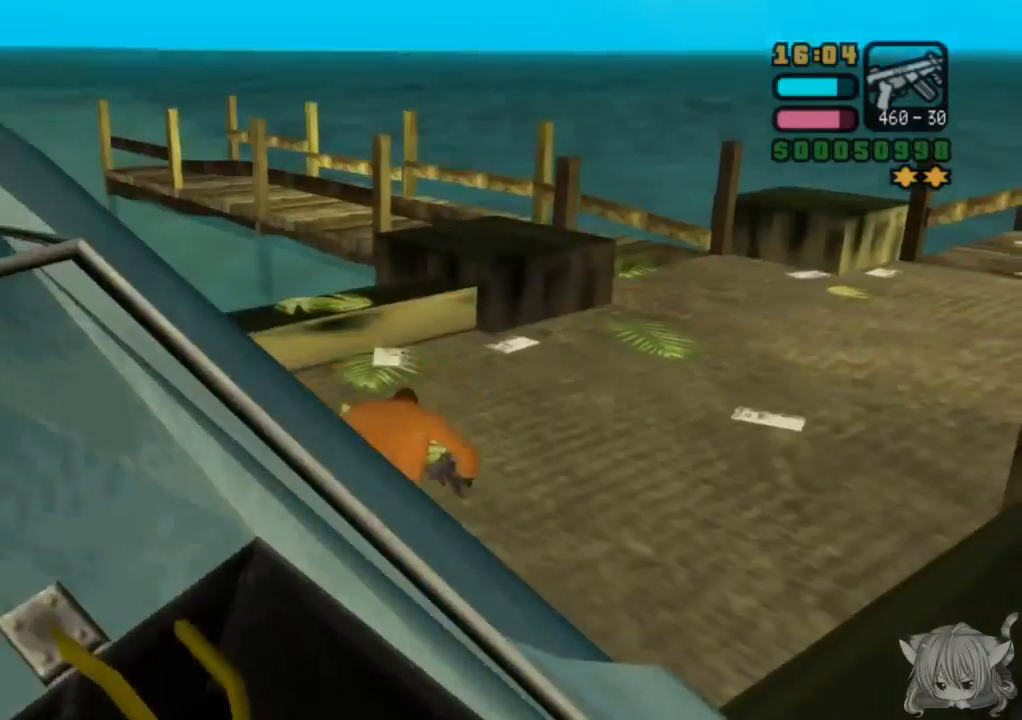
{"buttons": [], "left_stick": "left", "events": [[17, "left_stick", "left"]]}
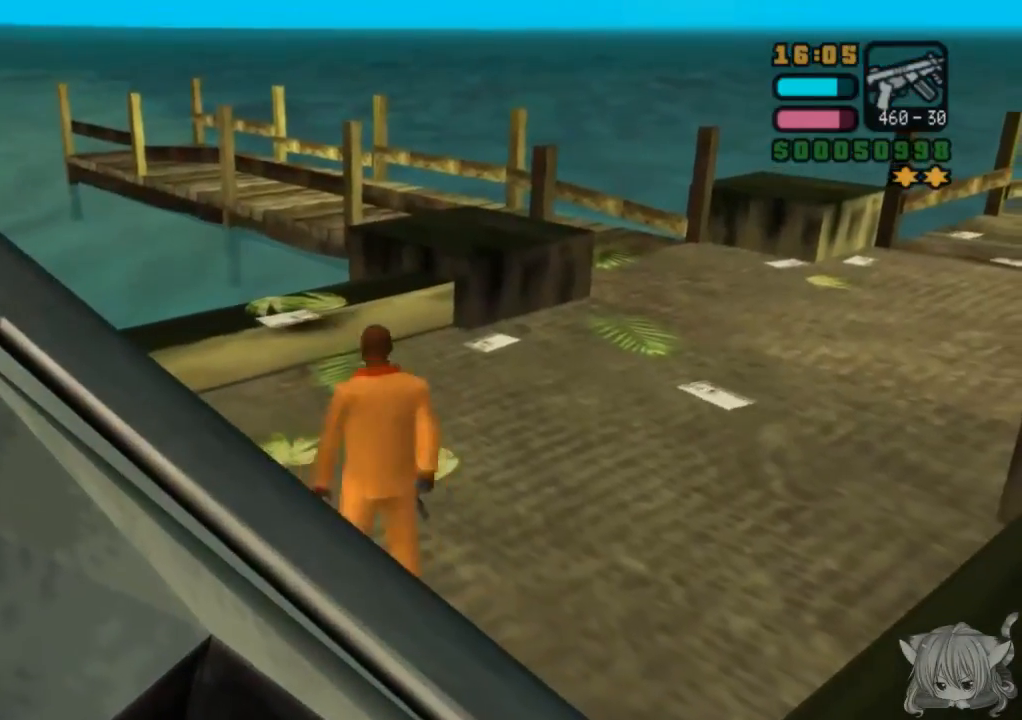
{"buttons": ["CROSS"], "left_stick": "left", "events": [[100, "CROSS", "down"], [317, "CROSS", "up"], [467, "CROSS", "down"]]}
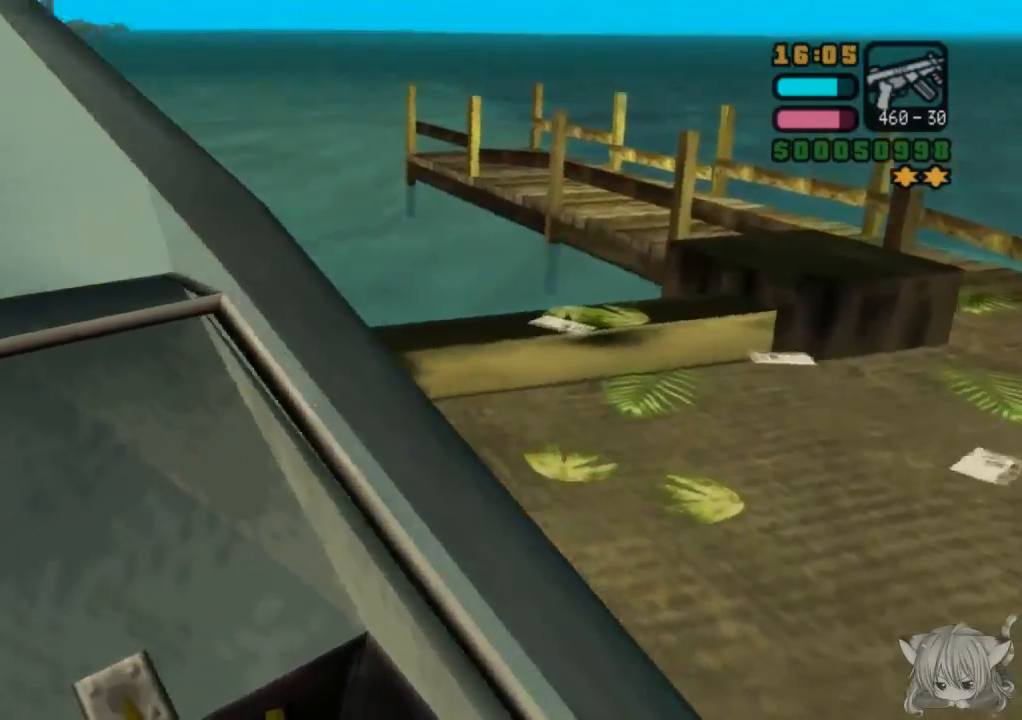
{"buttons": [], "left_stick": "left", "events": [[267, "CROSS", "up"]]}
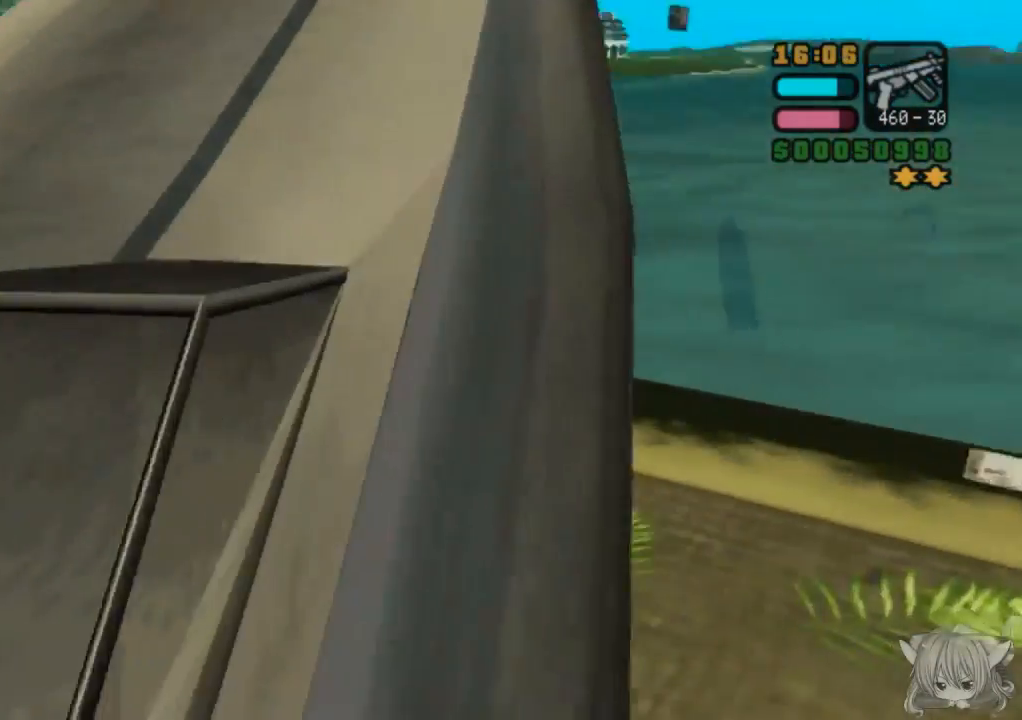
{"buttons": [], "left_stick": "left", "events": [[50, "CROSS", "down"], [267, "CROSS", "up"]]}
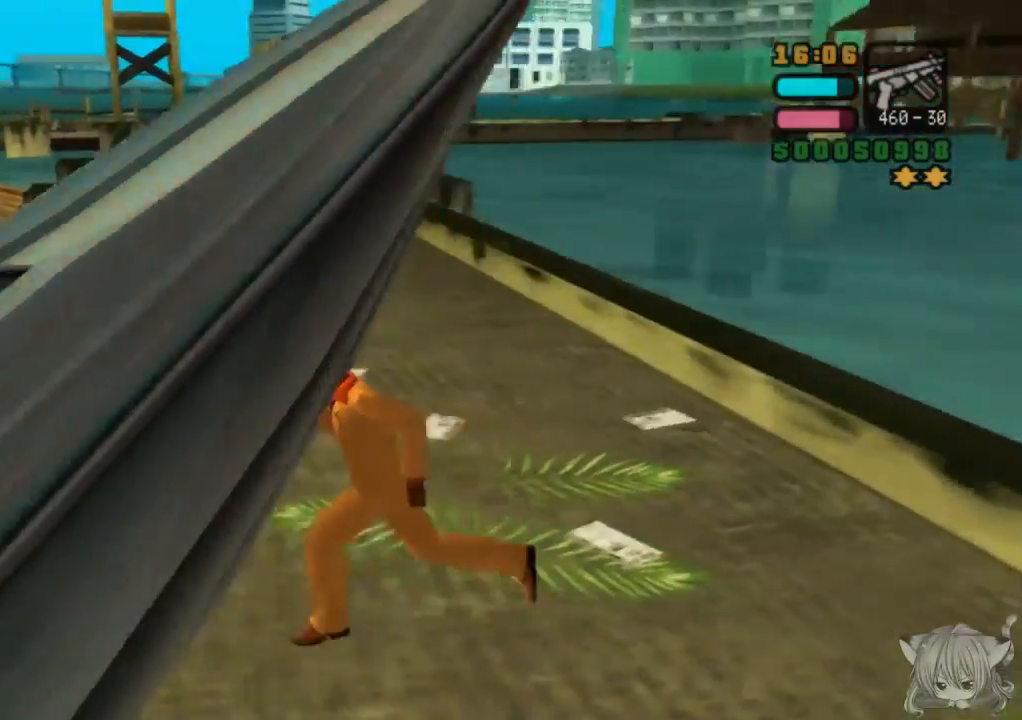
{"buttons": [], "left_stick": "center", "events": [[50, "left_stick", "center"]]}
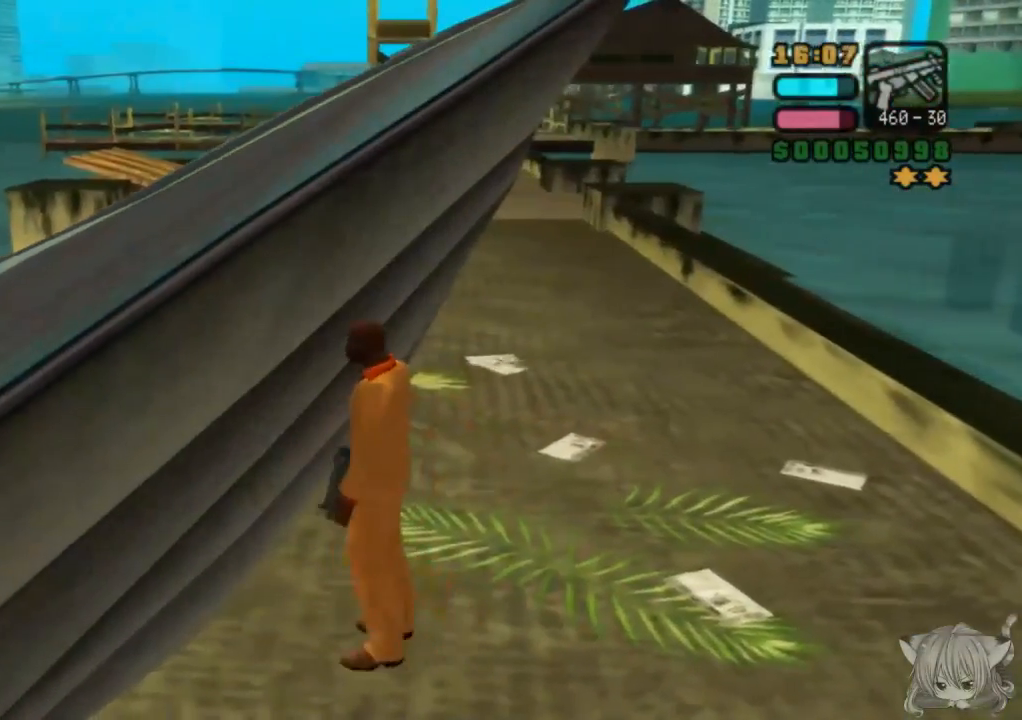
{"buttons": ["CROSS"], "left_stick": "up-left", "events": [[17, "left_stick", "left"], [83, "CROSS", "down"], [383, "left_stick", "up-left"]]}
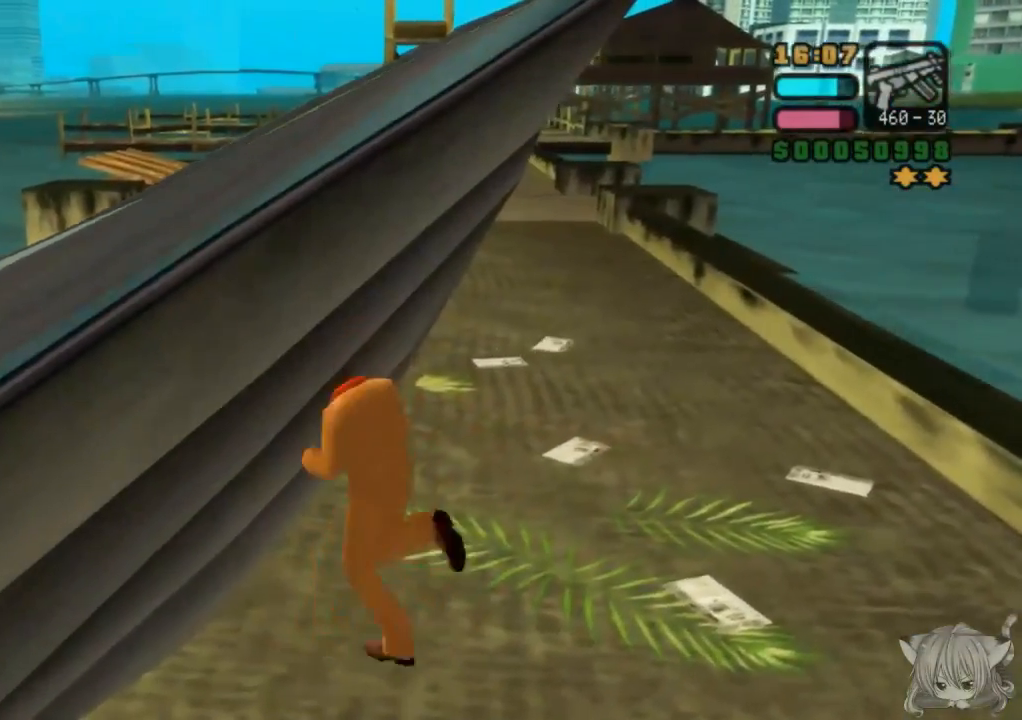
{"buttons": [], "left_stick": "up-left", "events": [[350, "CROSS", "up"]]}
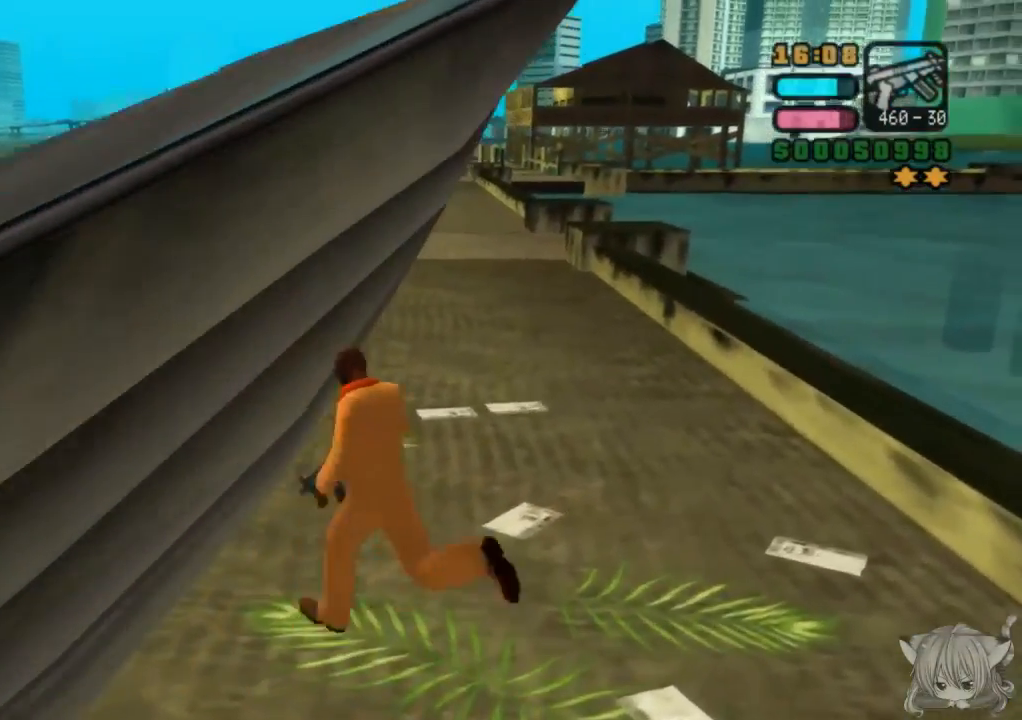
{"buttons": [], "left_stick": "center", "events": [[33, "SQUARE", "down"], [150, "left_stick", "left"], [250, "SQUARE", "up"], [450, "left_stick", "center"]]}
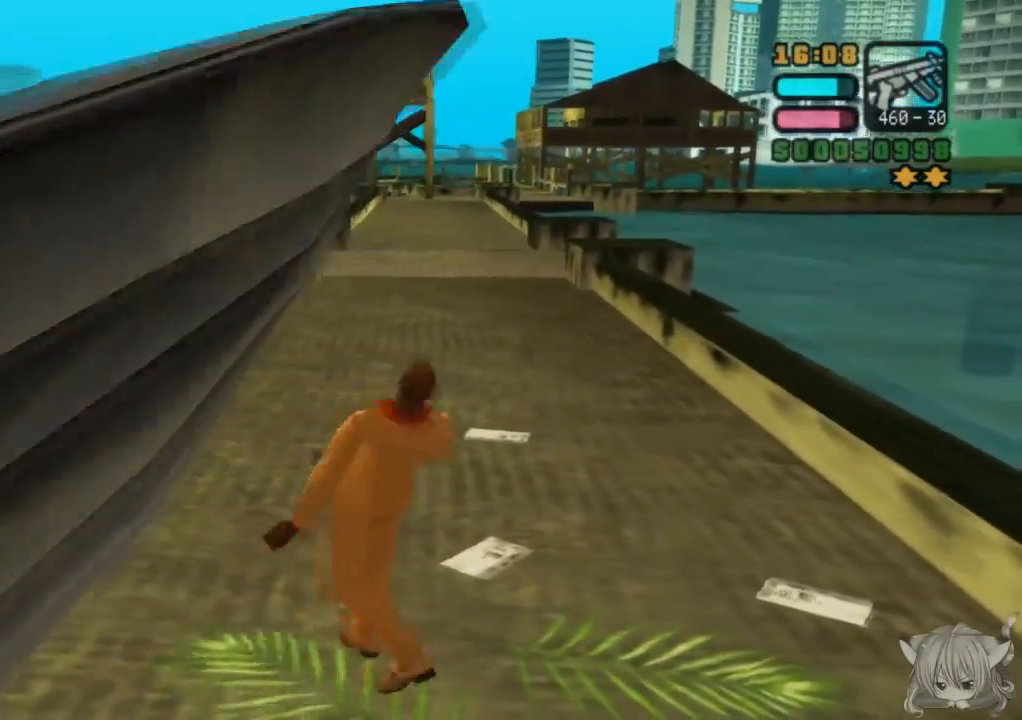
{"buttons": ["CROSS"], "left_stick": "left", "events": [[200, "left_stick", "left"], [483, "CROSS", "down"]]}
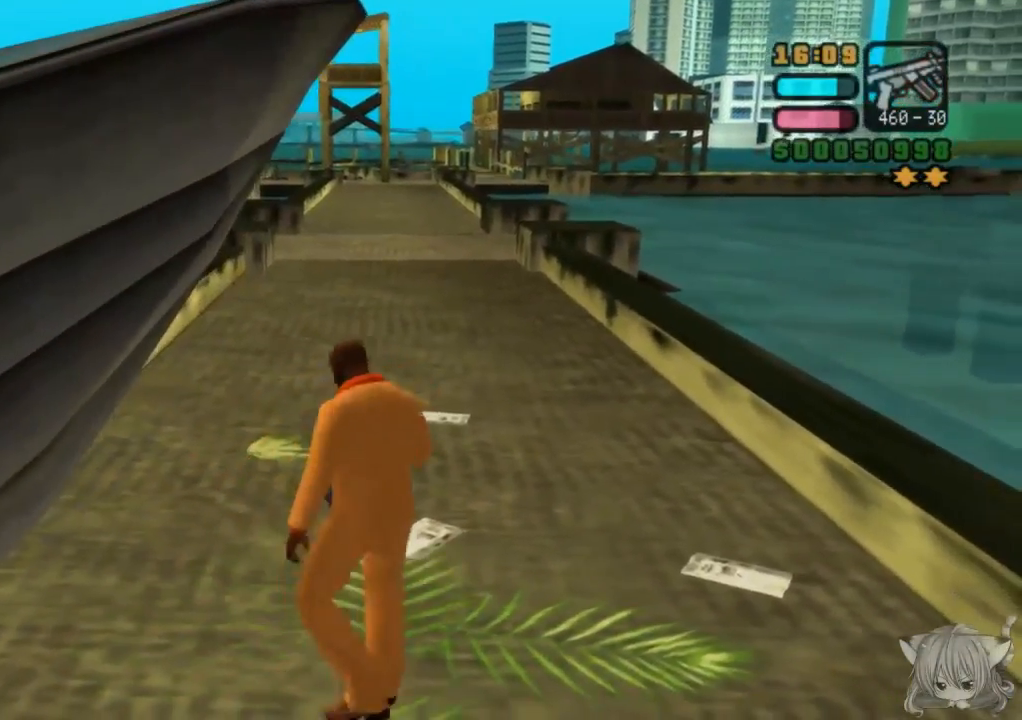
{"buttons": ["SQUARE"], "left_stick": "left", "events": [[350, "CROSS", "up"], [500, "SQUARE", "down"]]}
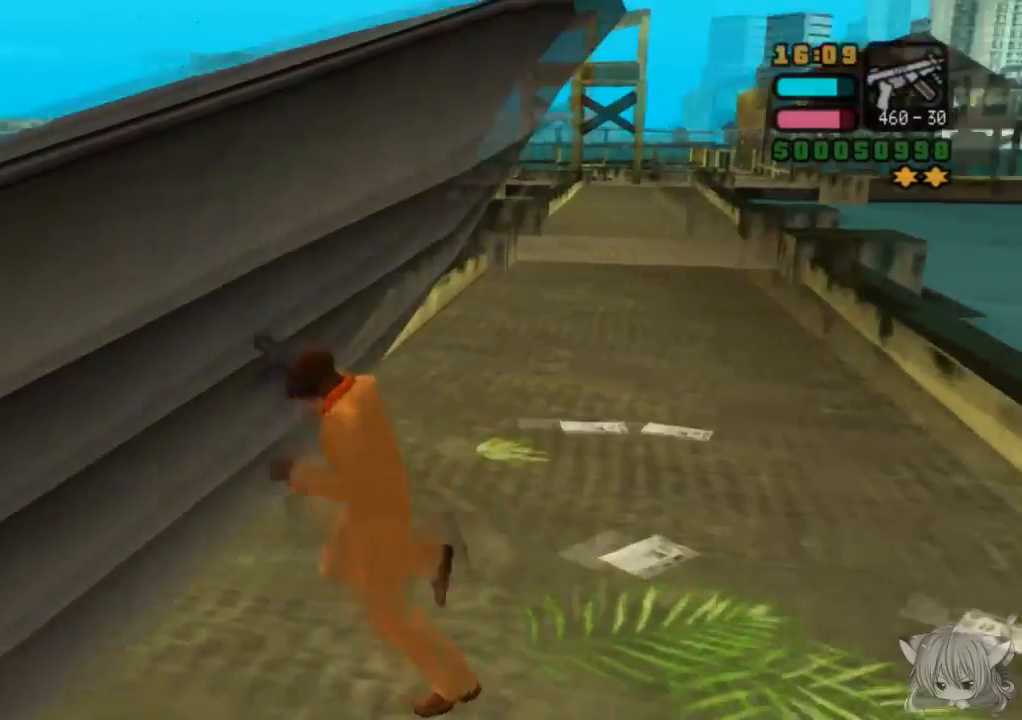
{"buttons": [], "left_stick": "up-left", "events": [[100, "left_stick", "up-left"], [117, "SQUARE", "up"], [133, "SQUARE", "down"], [267, "SQUARE", "up"]]}
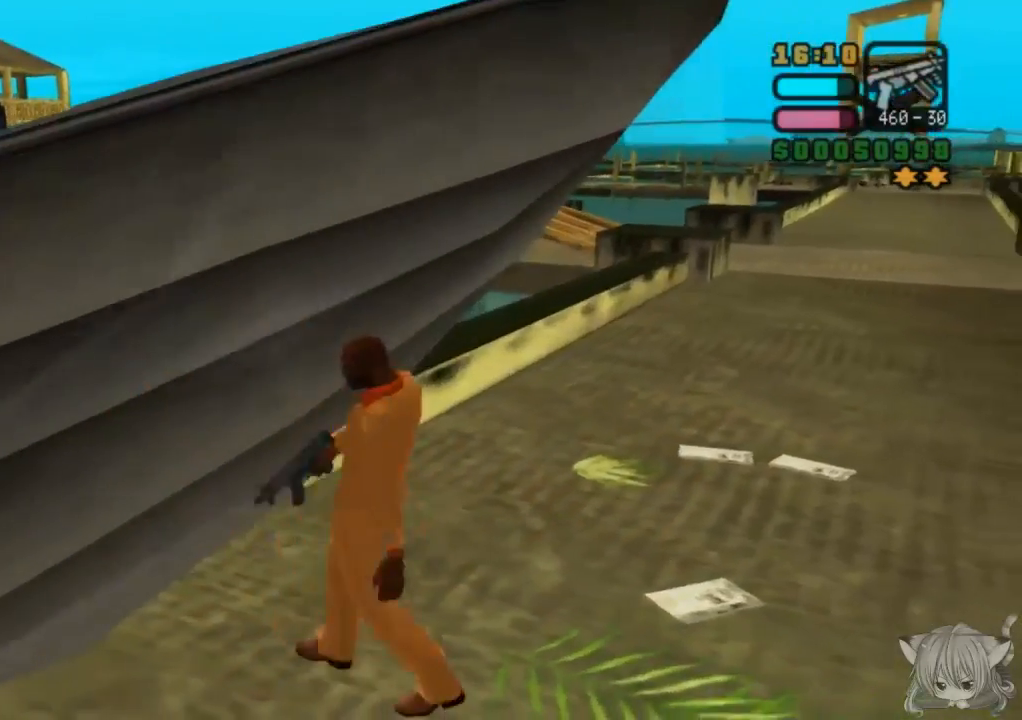
{"buttons": ["CROSS"], "left_stick": "left", "events": [[33, "SQUARE", "down"], [150, "SQUARE", "up"], [283, "left_stick", "left"], [433, "CROSS", "down"]]}
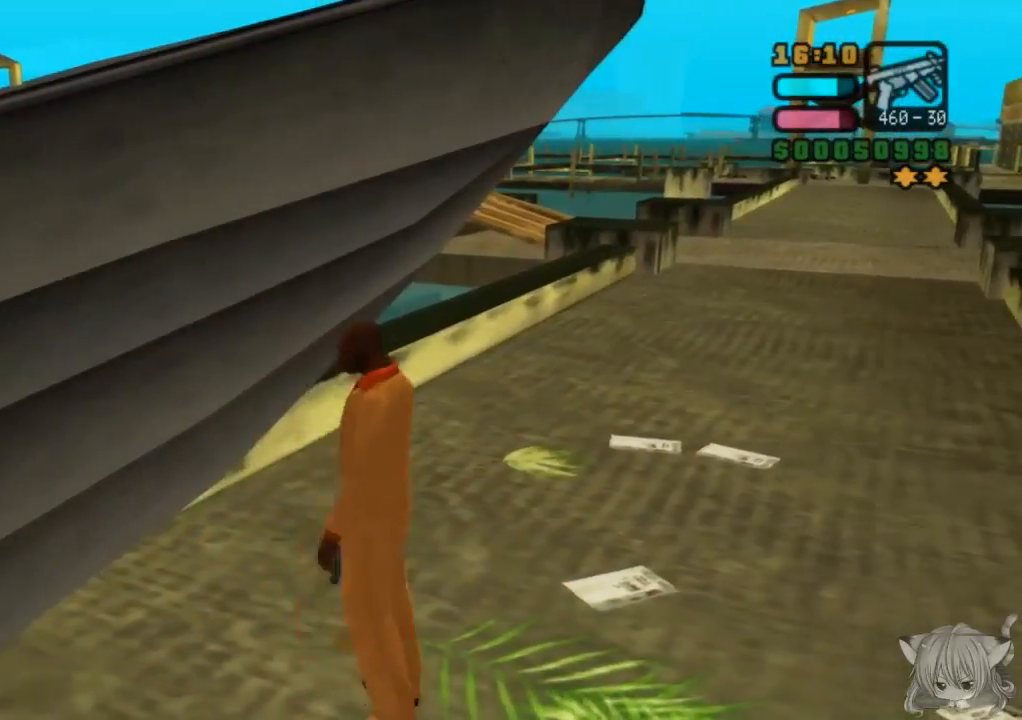
{"buttons": ["SQUARE"], "left_stick": "up-left", "events": [[33, "left_stick", "up-left"], [250, "SQUARE", "down"], [350, "CROSS", "up"], [400, "CROSS", "down"], [417, "SQUARE", "up"], [450, "SQUARE", "down"], [467, "CROSS", "up"]]}
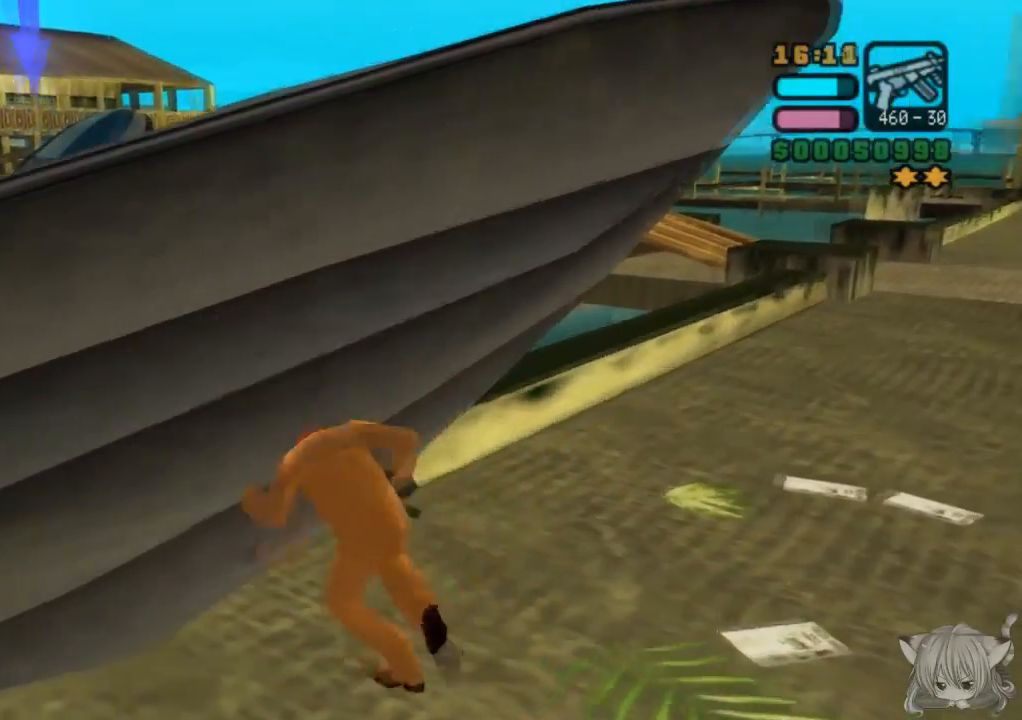
{"buttons": [], "left_stick": "center", "events": [[17, "SQUARE", "up"], [50, "CROSS", "down"], [50, "SQUARE", "down"], [117, "CROSS", "up"], [117, "SQUARE", "up"], [150, "SQUARE", "down"], [317, "SQUARE", "up"], [350, "left_stick", "center"]]}